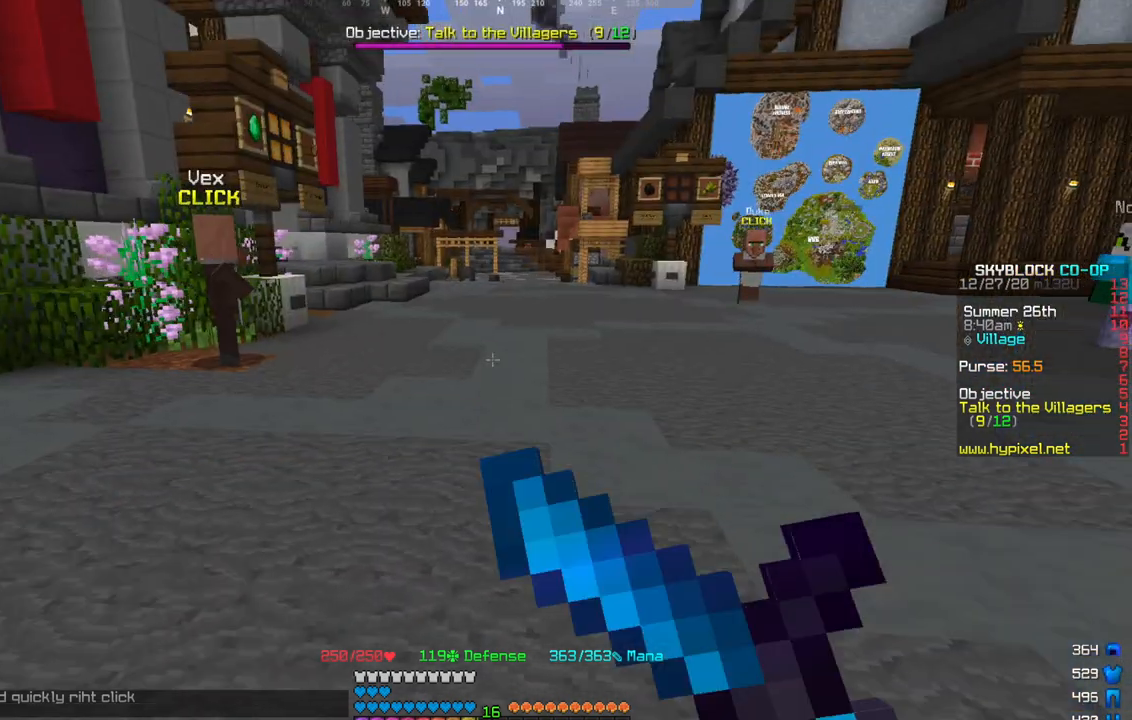
Gameplay with keyboard and mouse; each line is a JSON object with the keys and mouse buttons held at the frame after it. "events" lists presses ("down") and releases ("up") of "a", "d", "s", "w", "mouse_left" and "mouse_right" between this image and that frame as [ms after this image, input, new state], when the widget could be followed in between. "mouse_left", "mouse_right" = the "left", "right" buttons of the "mouse" list. No other keys are recorded. Fast repeated clicks can show as one long hold. Mouse movement is not recorded.
{"keys": ["d", "s"], "mouse": ["left"]}
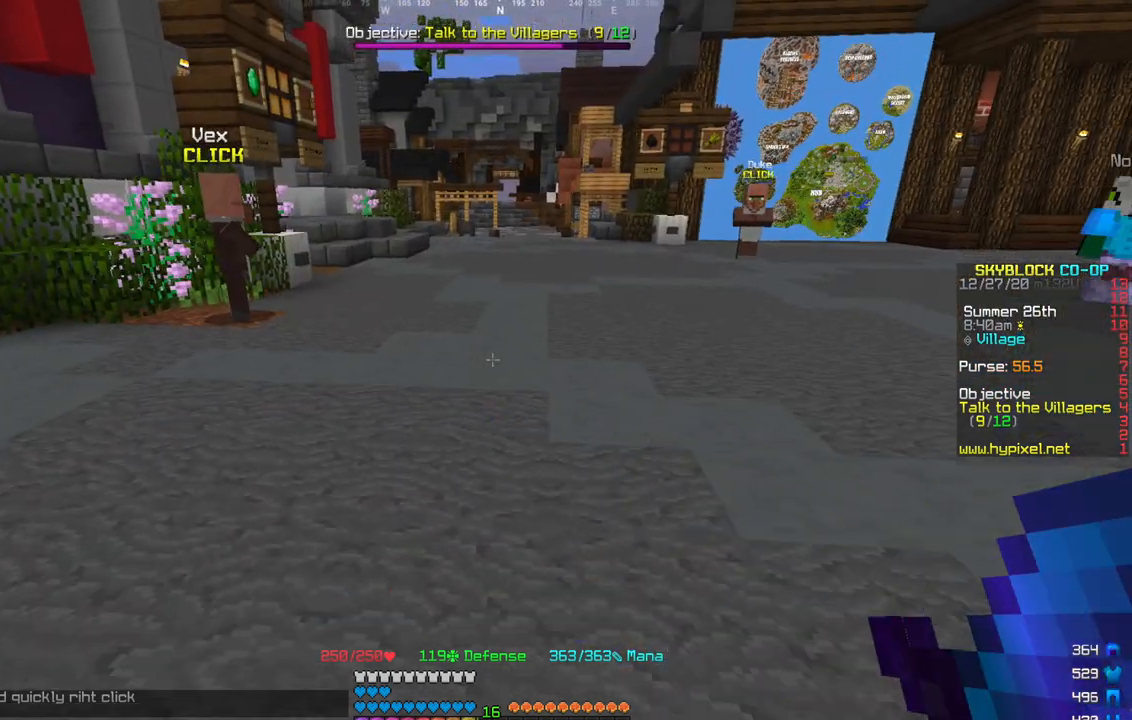
{"keys": ["a", "s"], "mouse": ["left"], "events": [[66, "d", "up"], [66, "mouse_left", "up"], [66, "s", "up"], [66, "w", "down"], [167, "mouse_right", "down"], [200, "w", "up"], [367, "mouse_left", "down"], [467, "a", "down"], [467, "mouse_right", "up"], [500, "s", "down"]]}
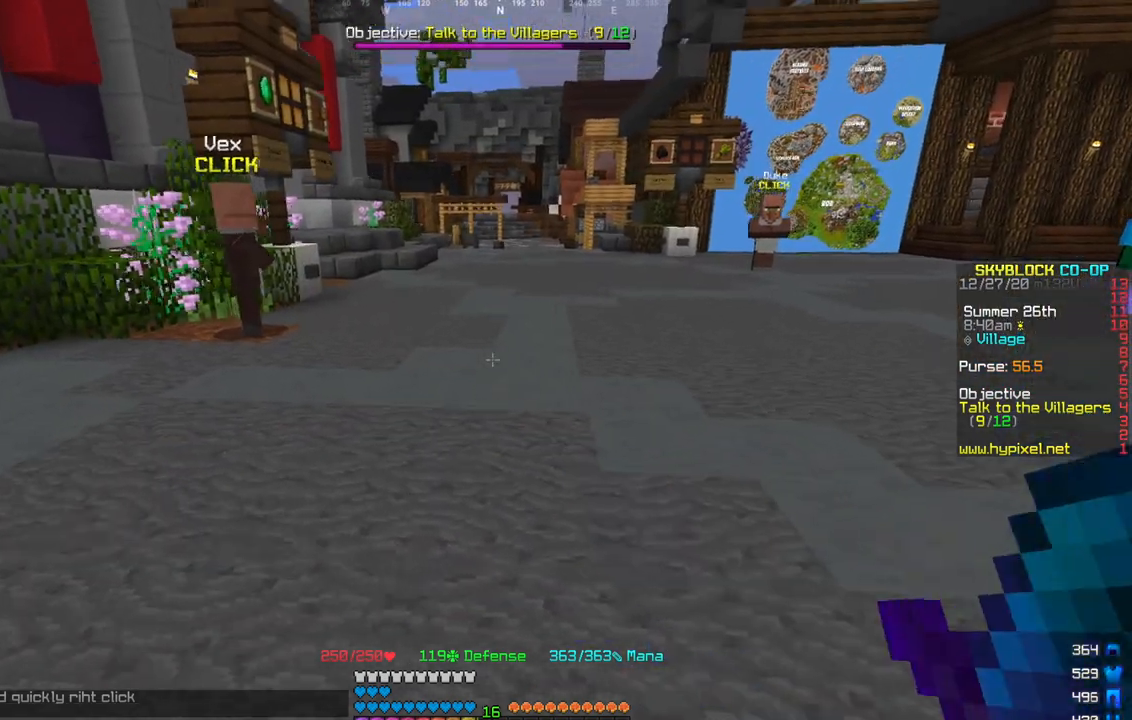
{"keys": ["w"], "mouse": ["right"], "events": [[67, "a", "up"], [67, "mouse_left", "up"], [100, "d", "down"], [167, "mouse_right", "down"], [167, "s", "up"], [234, "d", "up"], [234, "w", "down"], [334, "mouse_right", "up"], [501, "mouse_right", "down"]]}
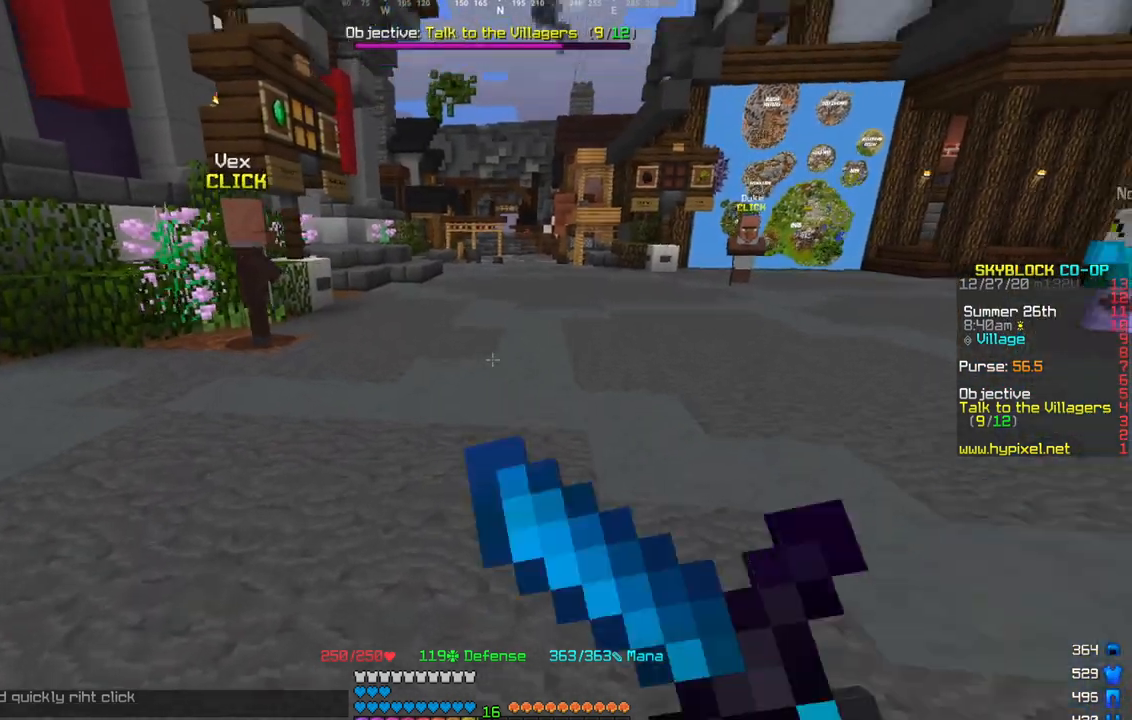
{"keys": ["w"], "mouse": ["right"], "events": [[133, "w", "up"], [267, "mouse_left", "down"], [267, "mouse_right", "up"], [267, "s", "down"], [333, "d", "down"], [400, "mouse_left", "up"], [400, "mouse_right", "down"], [400, "s", "up"], [467, "d", "up"], [467, "w", "down"]]}